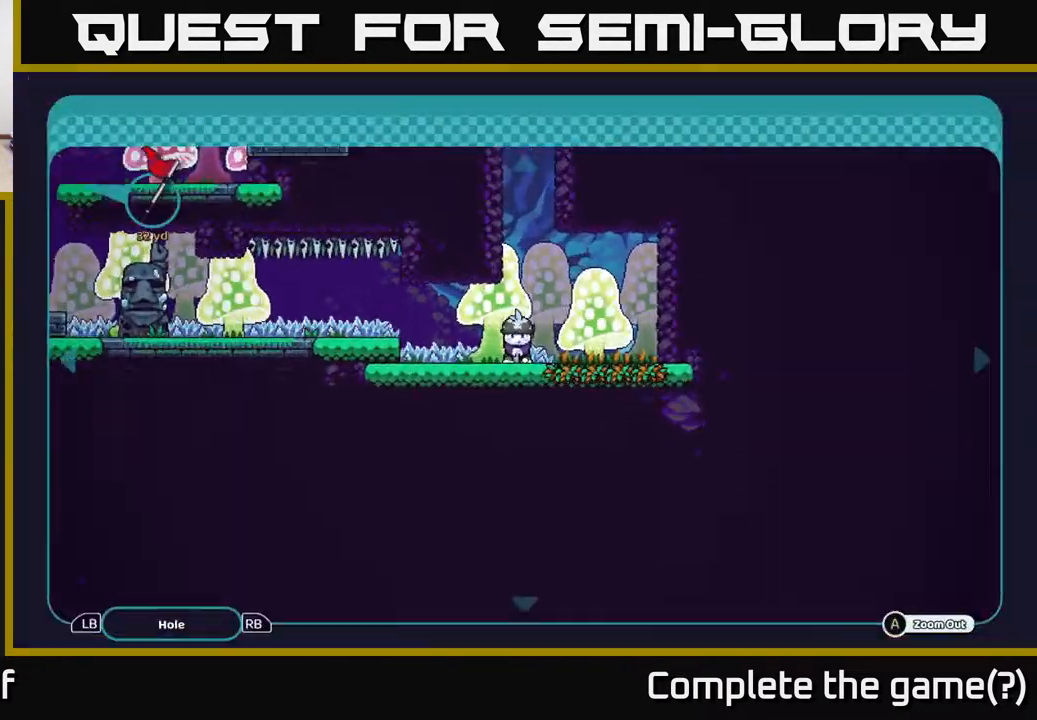
Gameplay with a controller (Xbox layout); each line is a JSON object with the inputs held at the frame after it. "events" lists button and stick changes between this image and that frame as [ms after this image, input, new state], when the widget could be followed in between.
{"buttons": [], "left_stick": "center", "right_stick": "center", "events": [[400, "B", "down"], [467, "B", "up"]]}
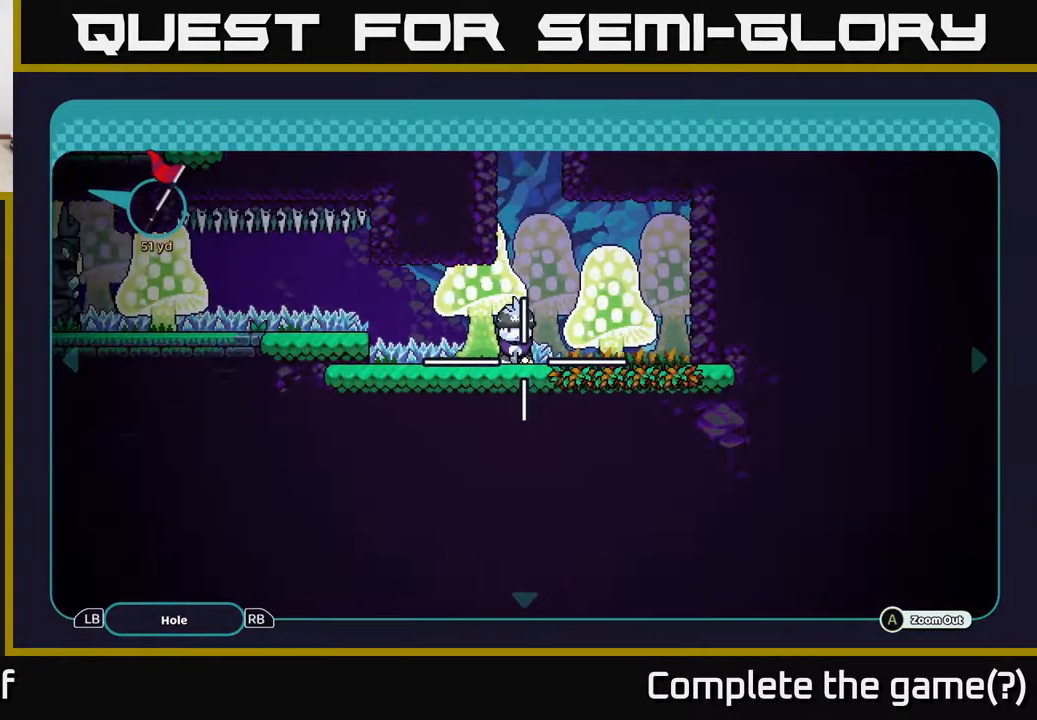
{"buttons": [], "left_stick": "center", "right_stick": "center", "events": []}
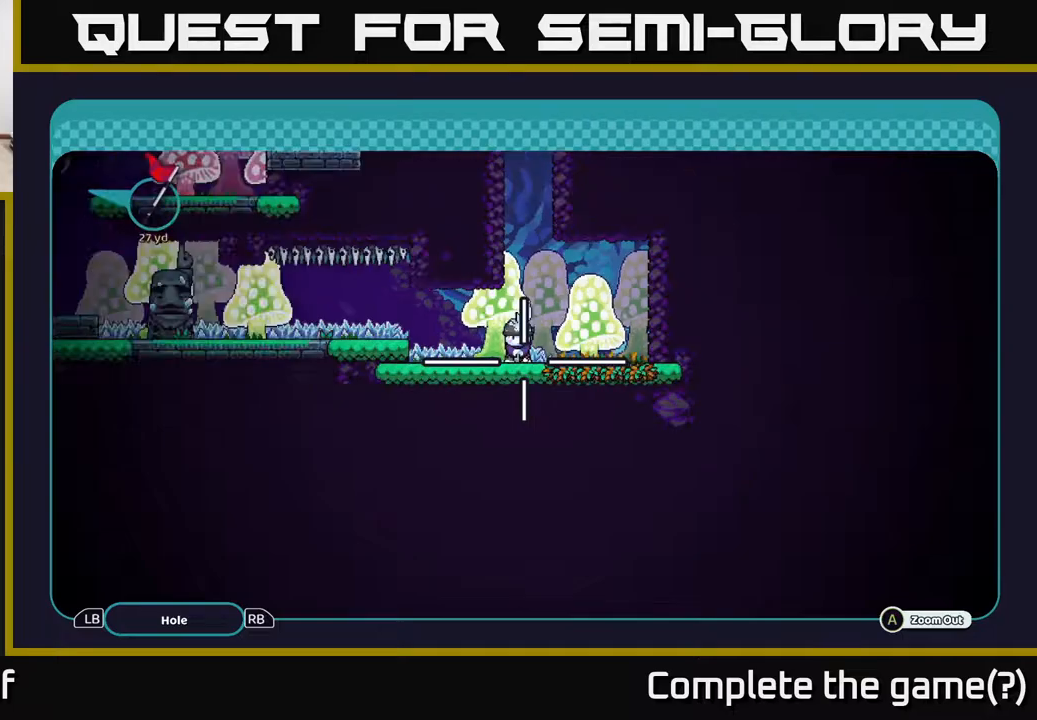
{"buttons": [], "left_stick": "center", "right_stick": "center", "events": [[33, "A", "down"], [133, "A", "up"]]}
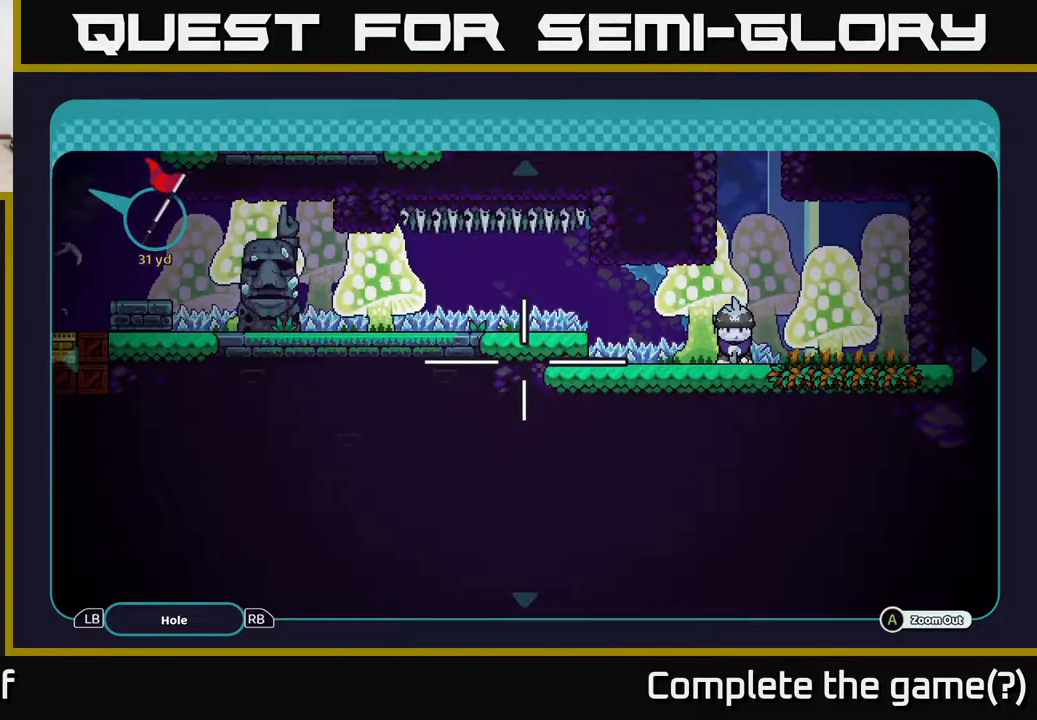
{"buttons": [], "left_stick": "center", "right_stick": "center", "events": [[300, "B", "down"], [350, "B", "up"]]}
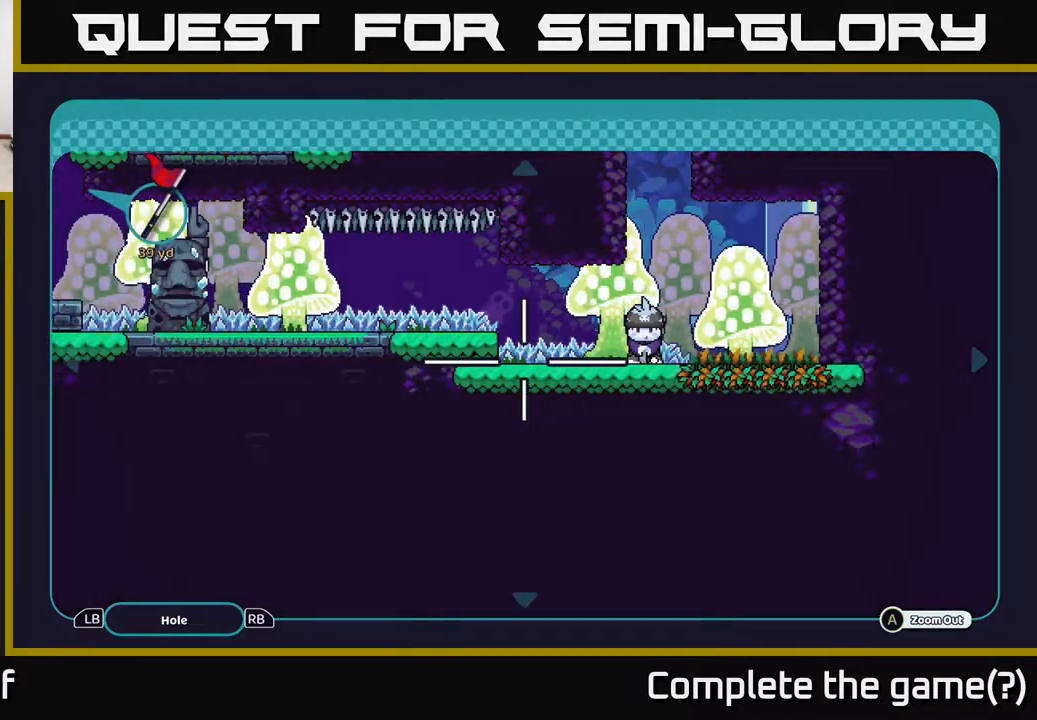
{"buttons": [], "left_stick": "center", "right_stick": "center", "events": []}
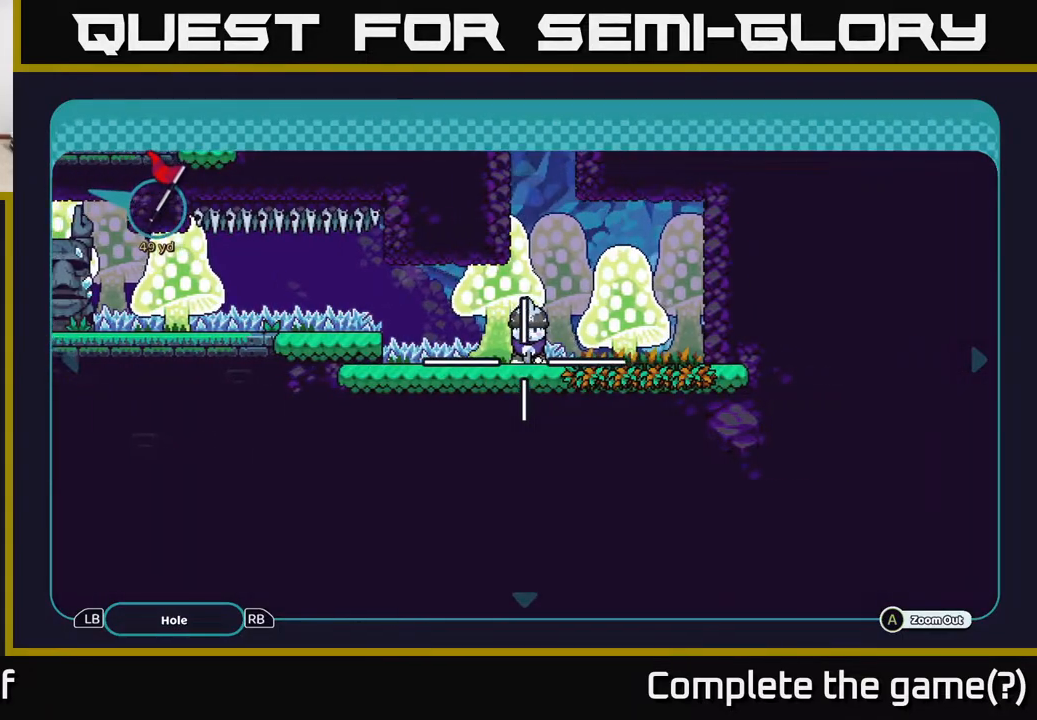
{"buttons": [], "left_stick": "center", "right_stick": "center", "events": [[83, "B", "down"], [150, "B", "up"]]}
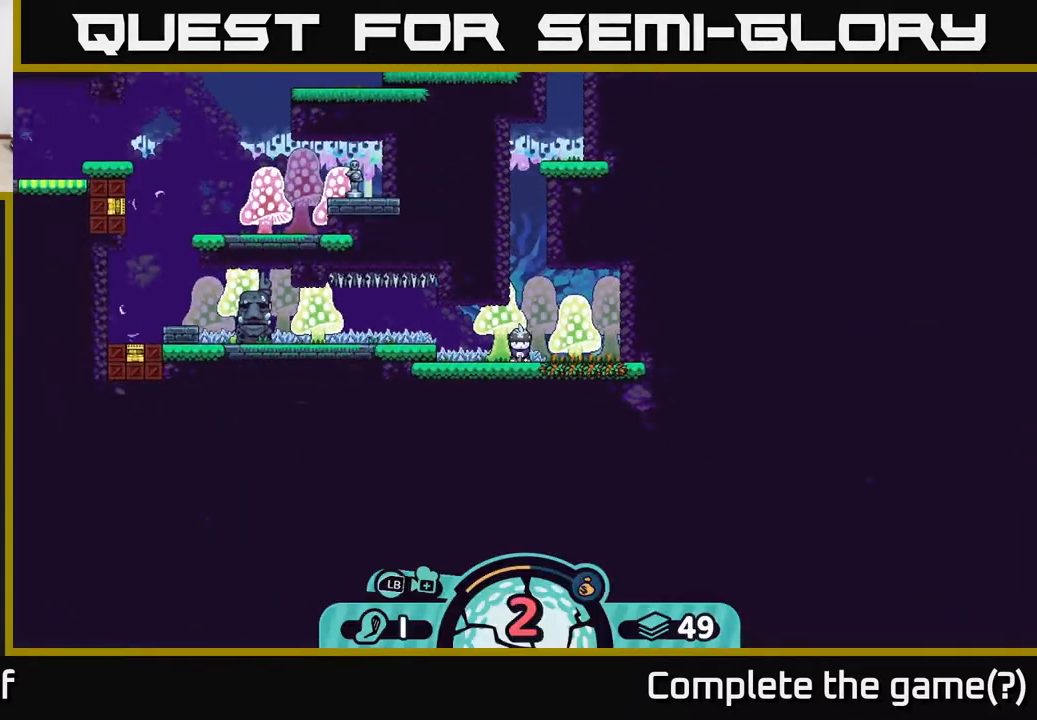
{"buttons": [], "left_stick": "center", "right_stick": "center", "events": [[283, "B", "down"], [317, "B", "up"]]}
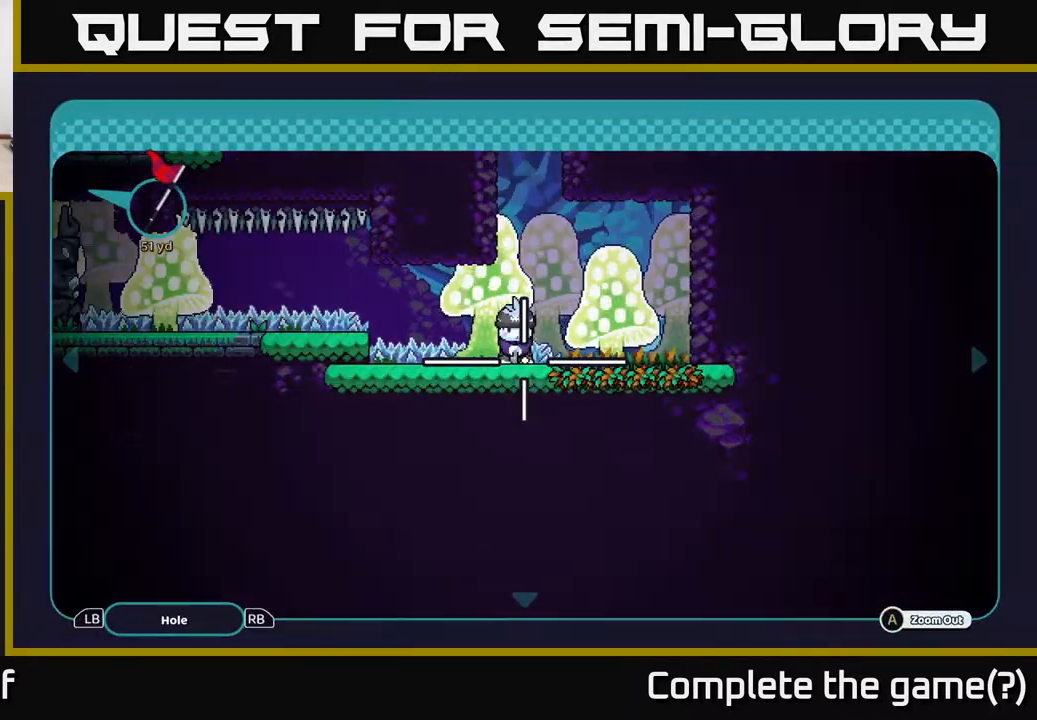
{"buttons": ["A"], "left_stick": "left", "right_stick": "center", "events": [[183, "A", "down"], [417, "left_stick", "left"]]}
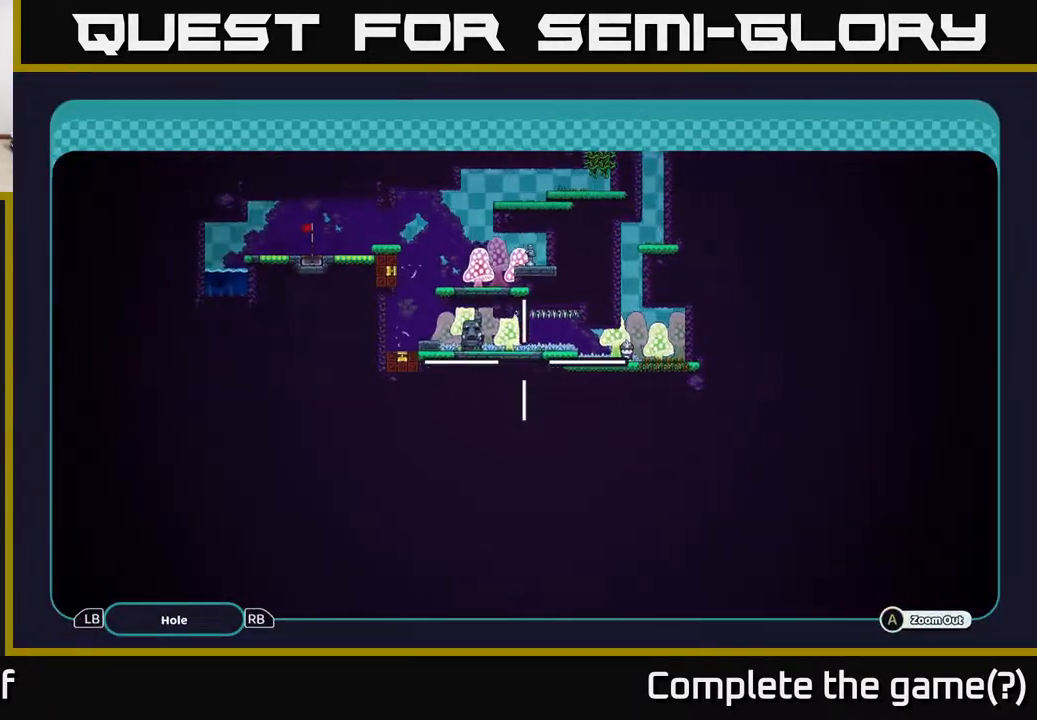
{"buttons": ["A"], "left_stick": "center", "right_stick": "center", "events": [[117, "left_stick", "up-left"], [367, "left_stick", "center"]]}
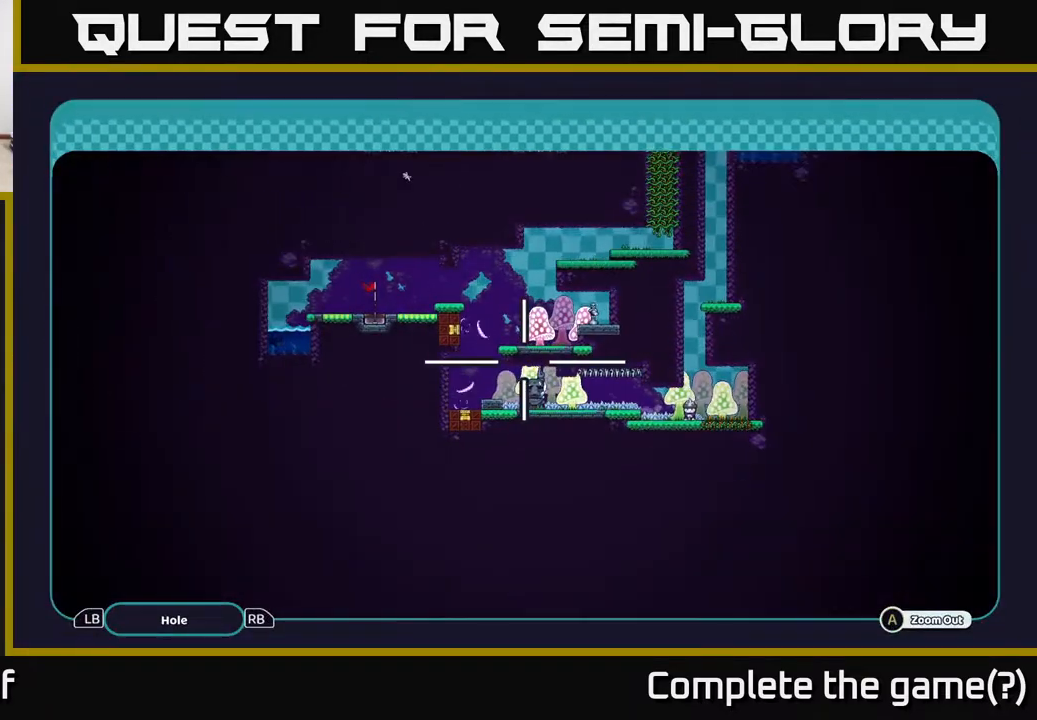
{"buttons": ["A"], "left_stick": "up-left", "right_stick": "center", "events": [[317, "left_stick", "down-left"], [483, "left_stick", "up-left"]]}
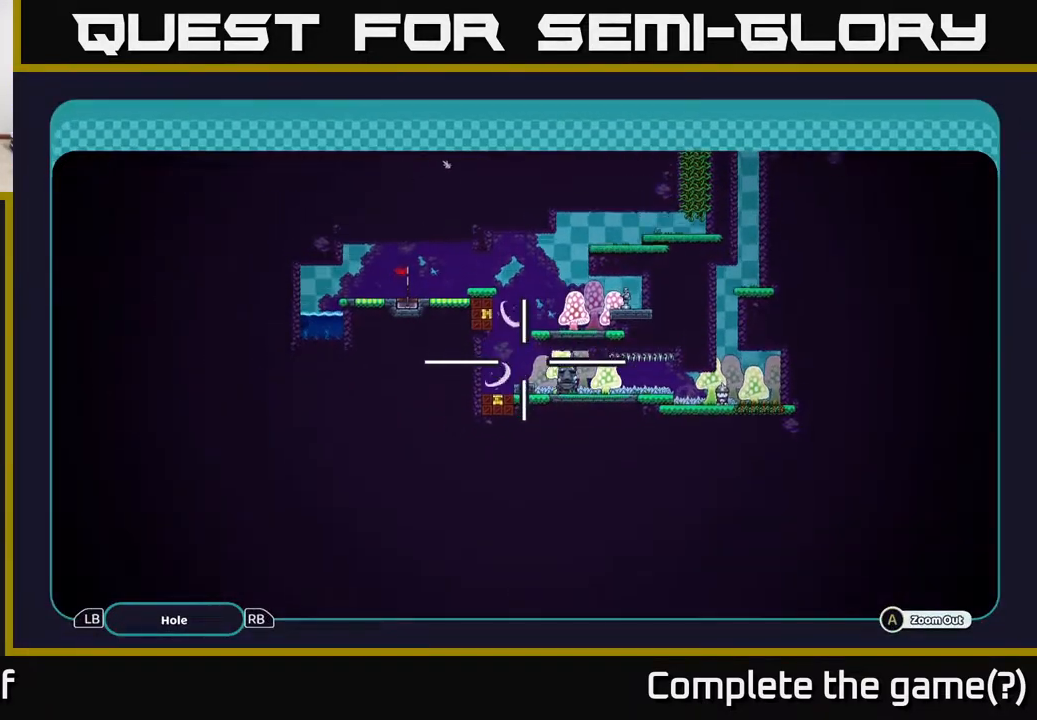
{"buttons": ["A"], "left_stick": "center", "right_stick": "center", "events": [[67, "left_stick", "up"], [283, "left_stick", "right"], [450, "left_stick", "center"]]}
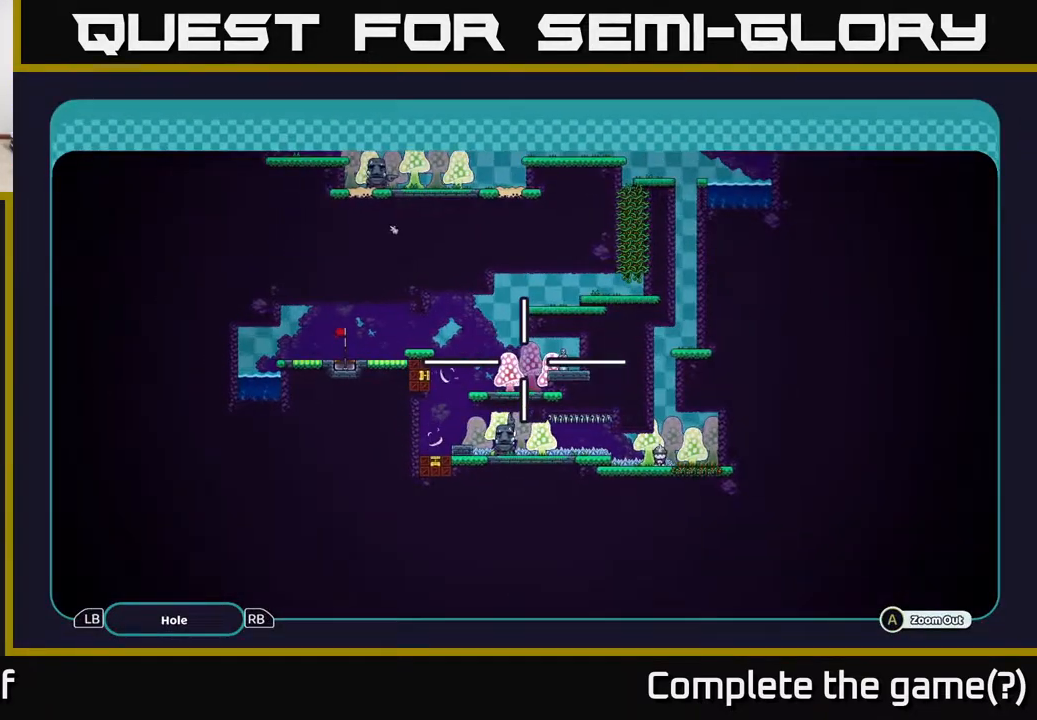
{"buttons": ["A"], "left_stick": "center", "right_stick": "center", "events": [[300, "left_stick", "right"], [500, "left_stick", "center"]]}
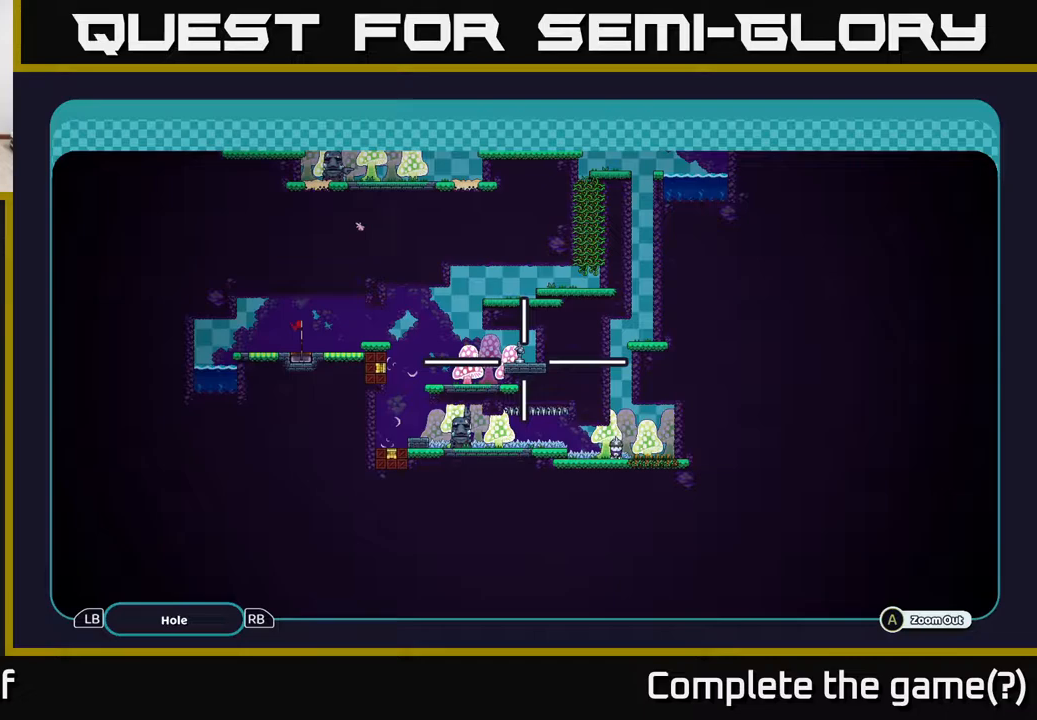
{"buttons": ["A"], "left_stick": "center", "right_stick": "center", "events": []}
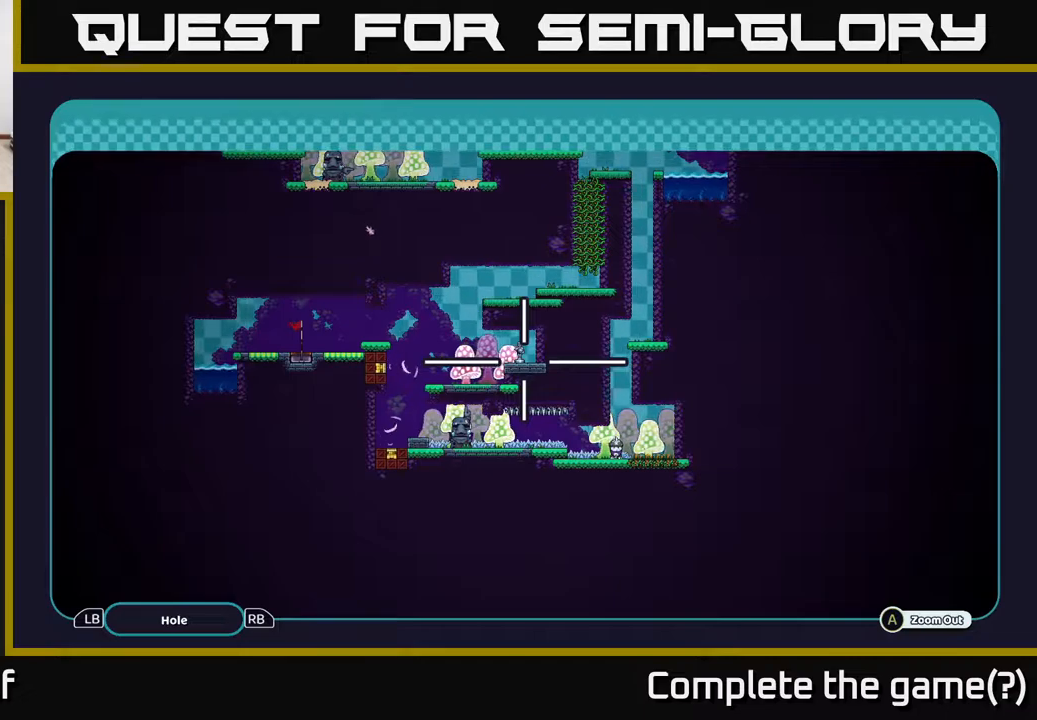
{"buttons": ["A"], "left_stick": "center", "right_stick": "center", "events": [[250, "left_stick", "up-left"], [467, "left_stick", "center"]]}
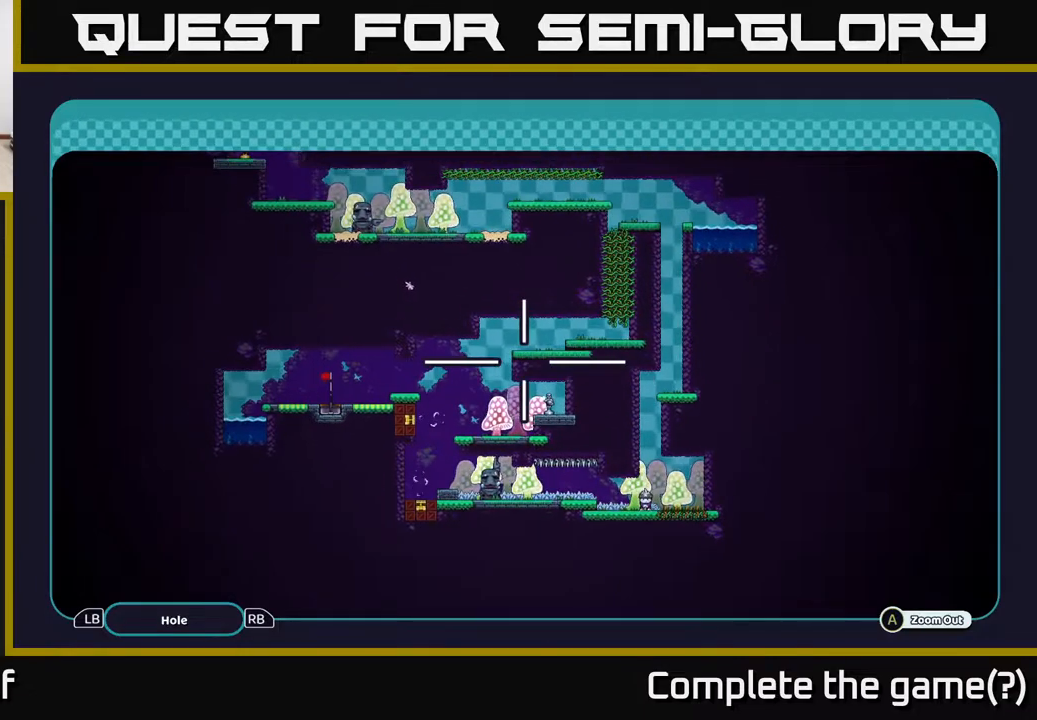
{"buttons": ["A"], "left_stick": "center", "right_stick": "center", "events": []}
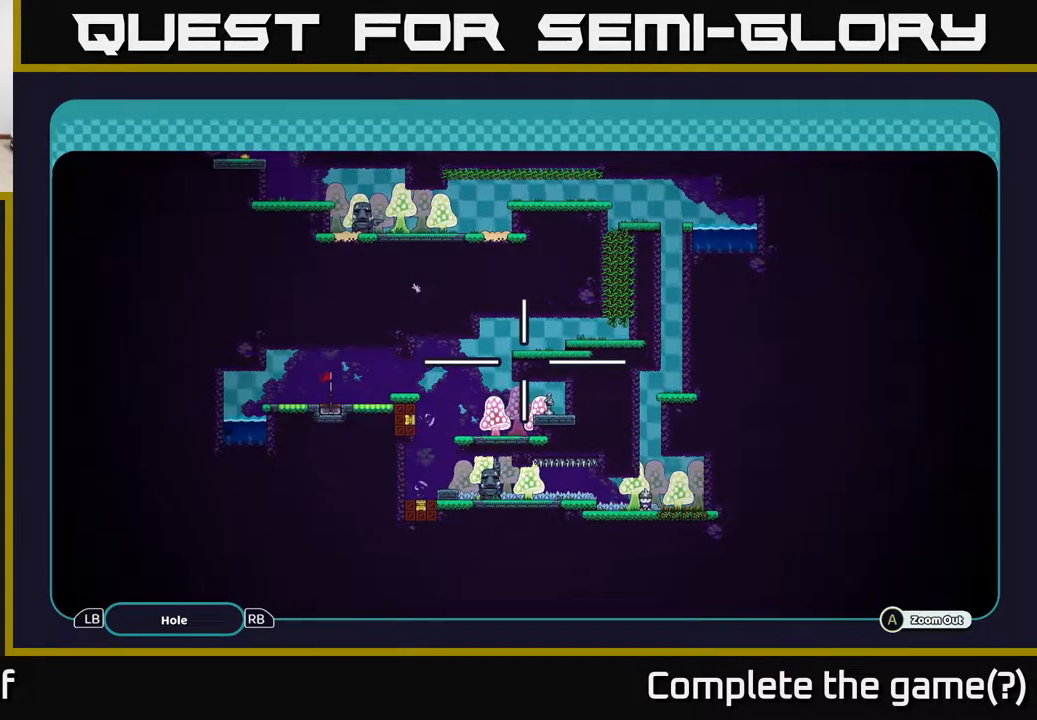
{"buttons": ["A"], "left_stick": "center", "right_stick": "center", "events": [[233, "left_stick", "down-left"], [483, "left_stick", "center"]]}
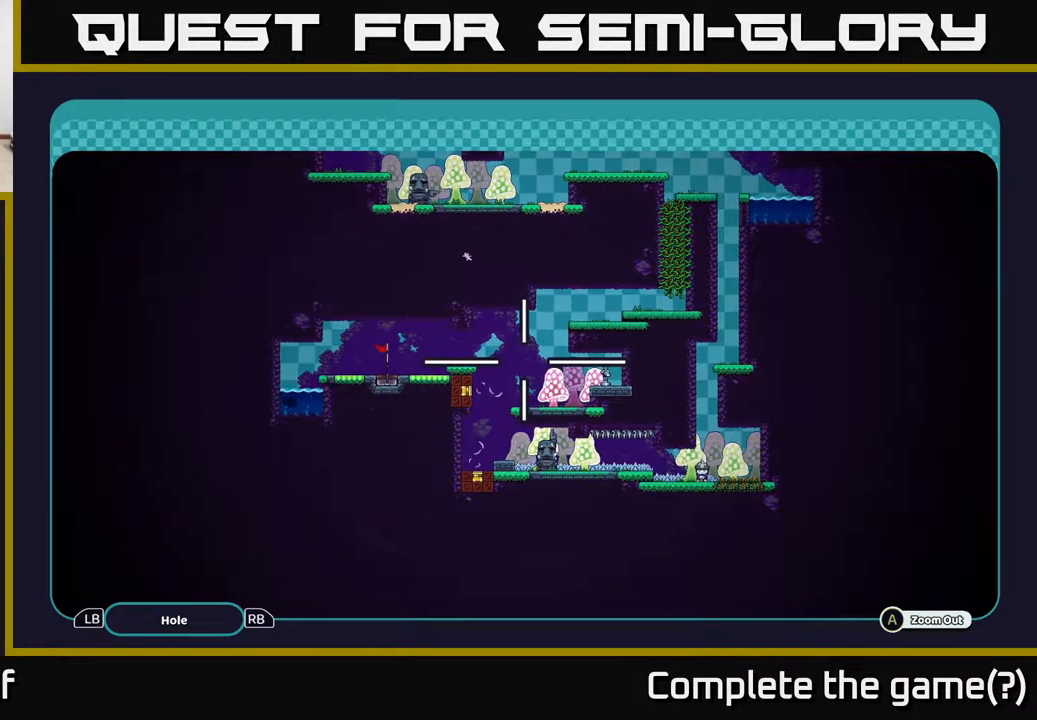
{"buttons": ["A"], "left_stick": "center", "right_stick": "center", "events": []}
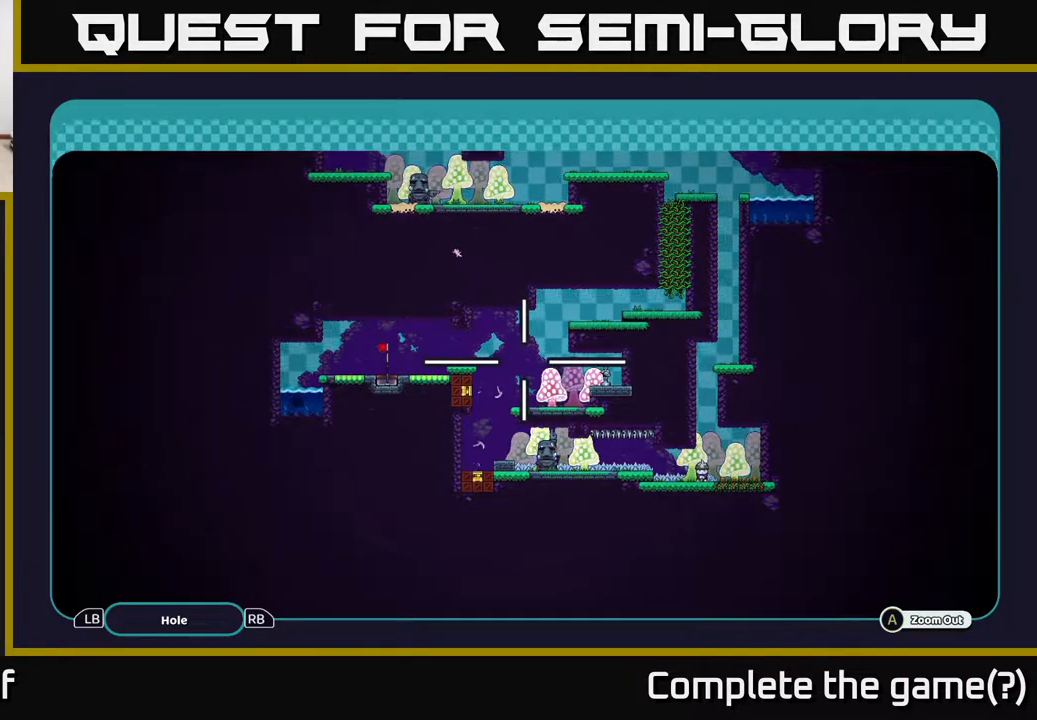
{"buttons": ["A"], "left_stick": "right", "right_stick": "center", "events": [[367, "left_stick", "right"]]}
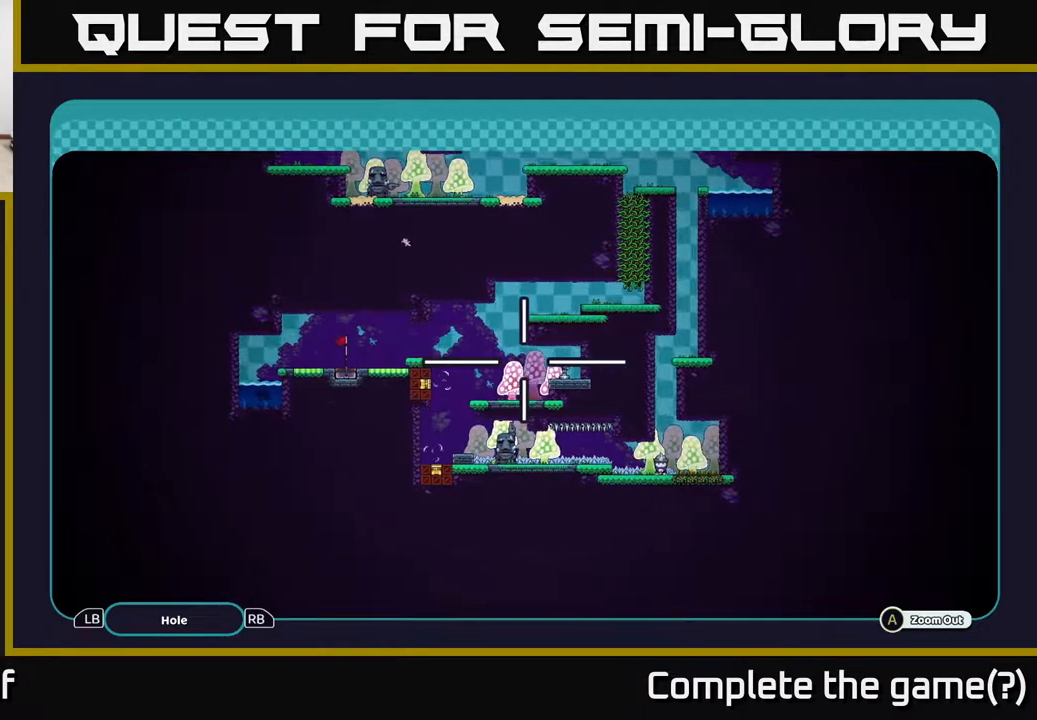
{"buttons": ["A"], "left_stick": "left", "right_stick": "center", "events": [[83, "left_stick", "center"], [317, "left_stick", "left"]]}
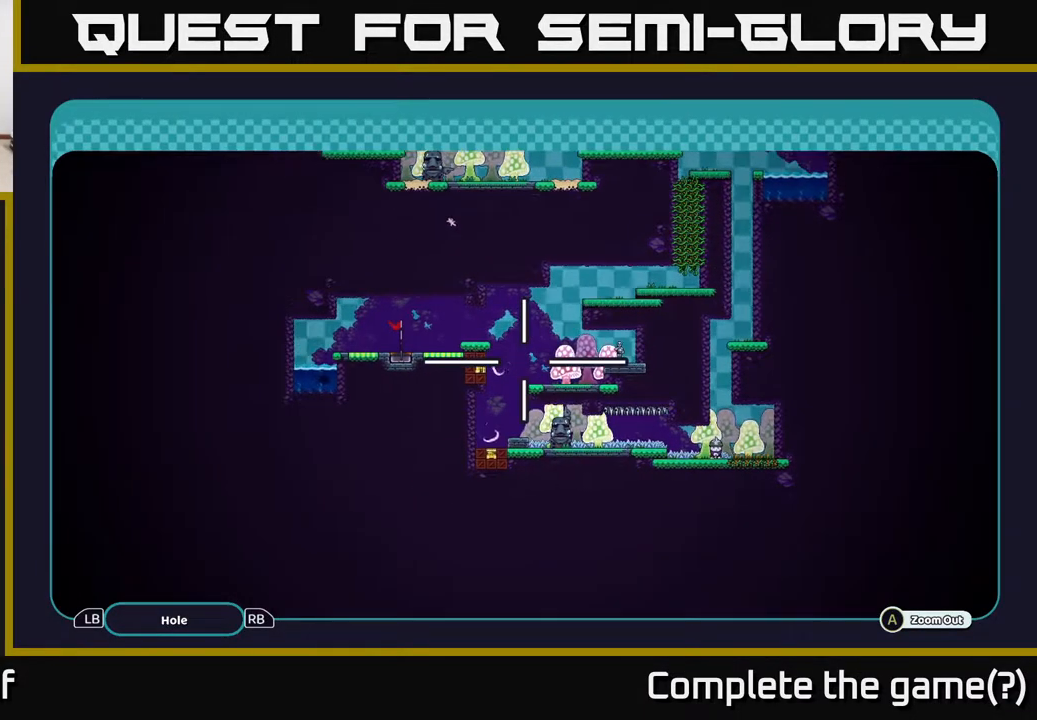
{"buttons": ["A"], "left_stick": "center", "right_stick": "center", "events": [[67, "left_stick", "center"]]}
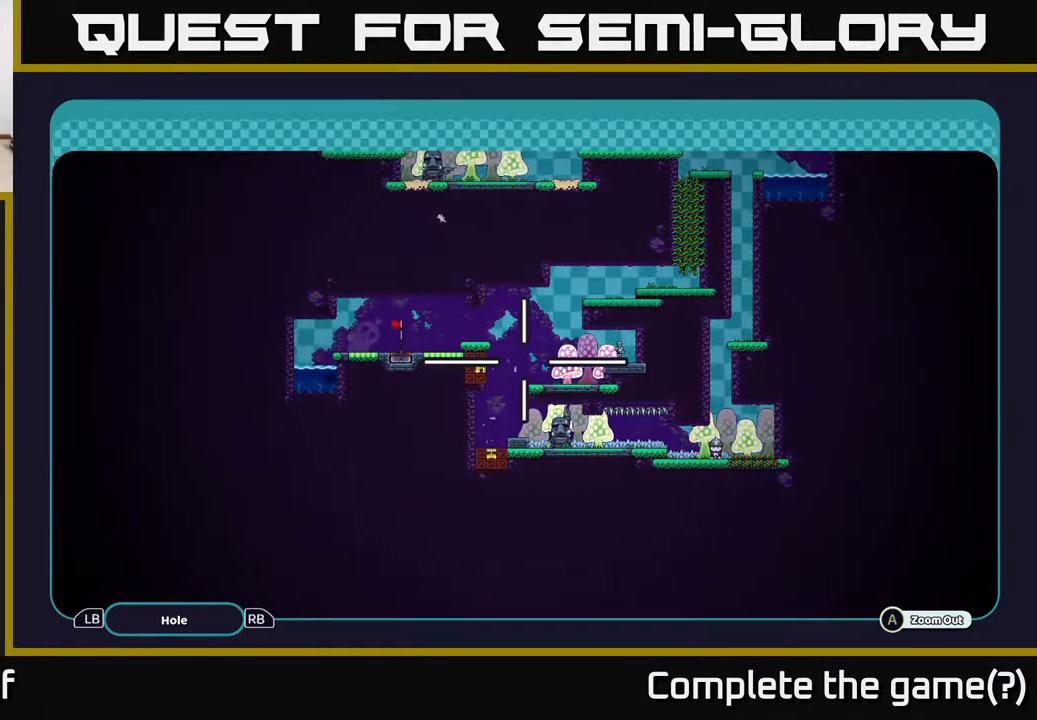
{"buttons": ["A"], "left_stick": "center", "right_stick": "center", "events": []}
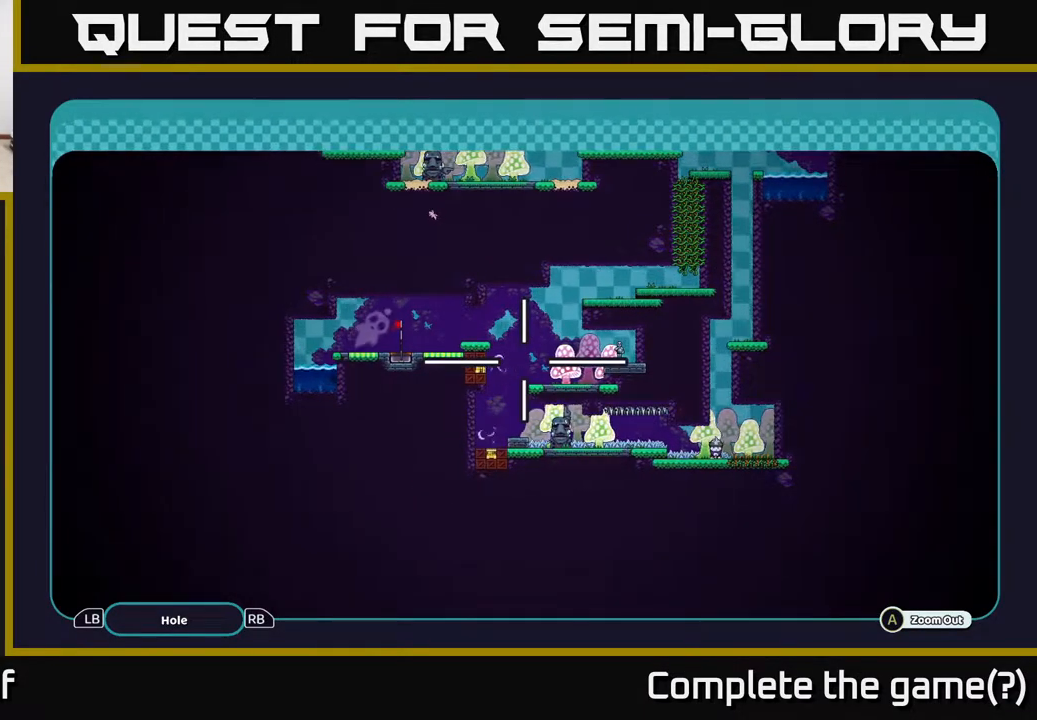
{"buttons": ["A"], "left_stick": "up-right", "right_stick": "center", "events": [[450, "left_stick", "up-right"]]}
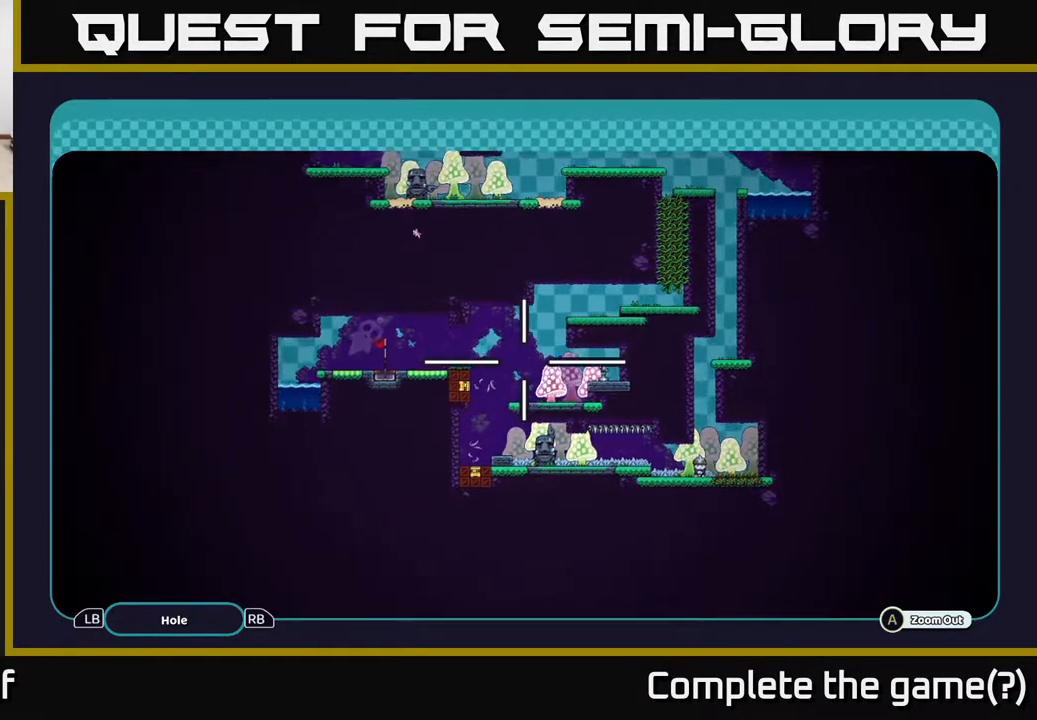
{"buttons": ["A"], "left_stick": "center", "right_stick": "center", "events": [[267, "left_stick", "center"]]}
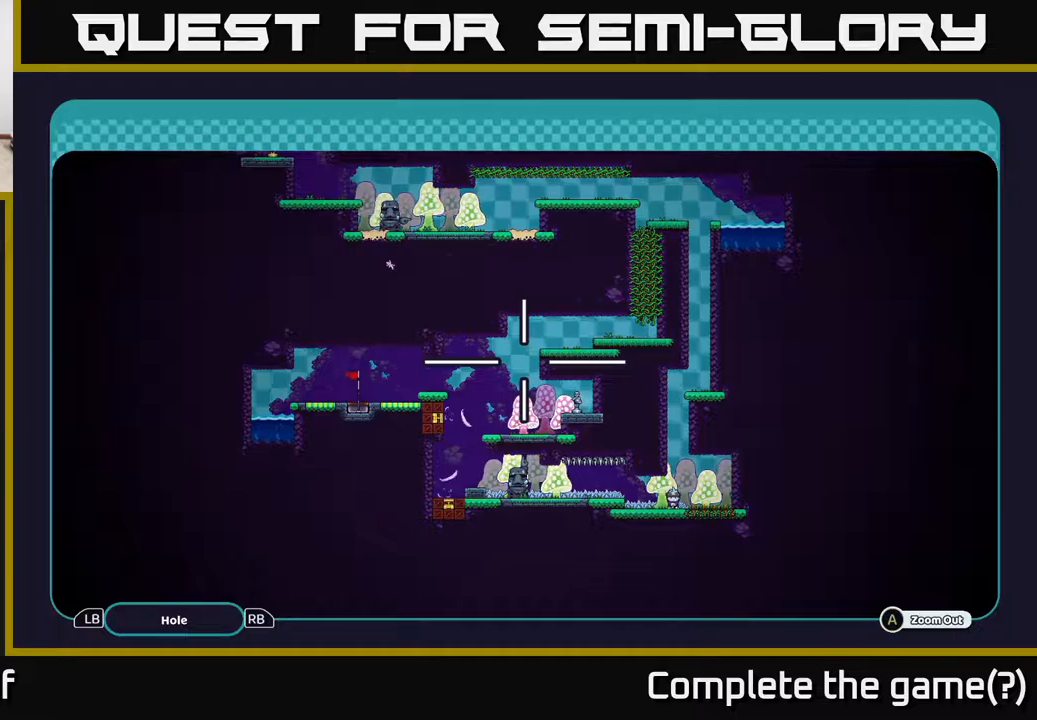
{"buttons": ["A"], "left_stick": "center", "right_stick": "center", "events": []}
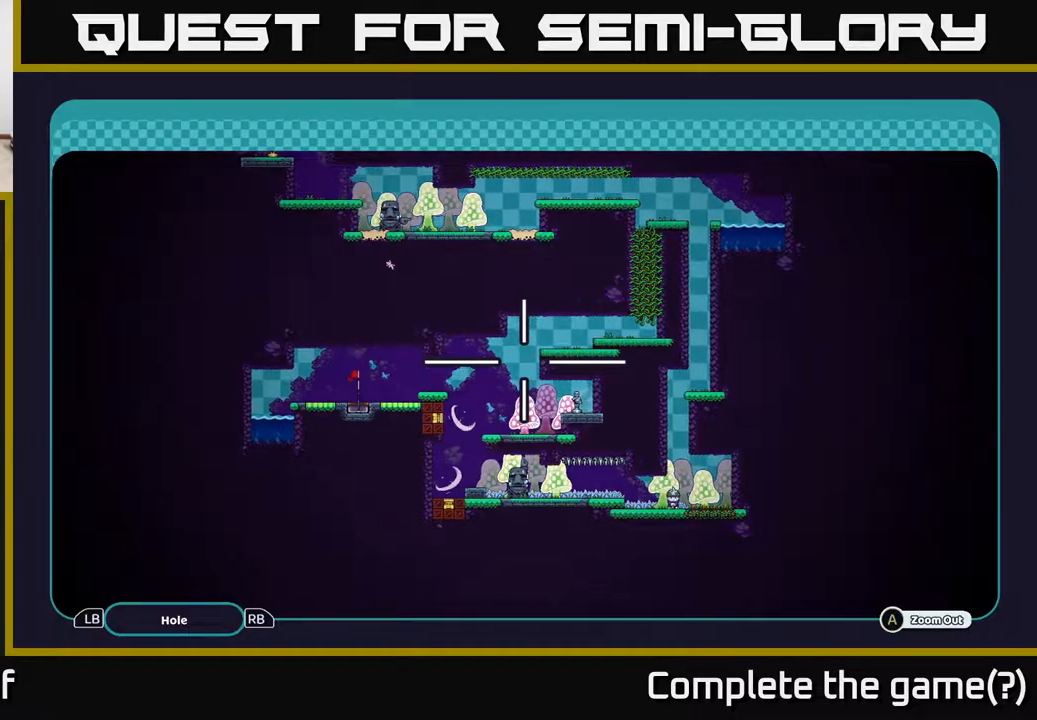
{"buttons": ["B"], "left_stick": "center", "right_stick": "center", "events": [[50, "left_stick", "down-left"], [267, "left_stick", "center"], [417, "A", "up"], [483, "B", "down"]]}
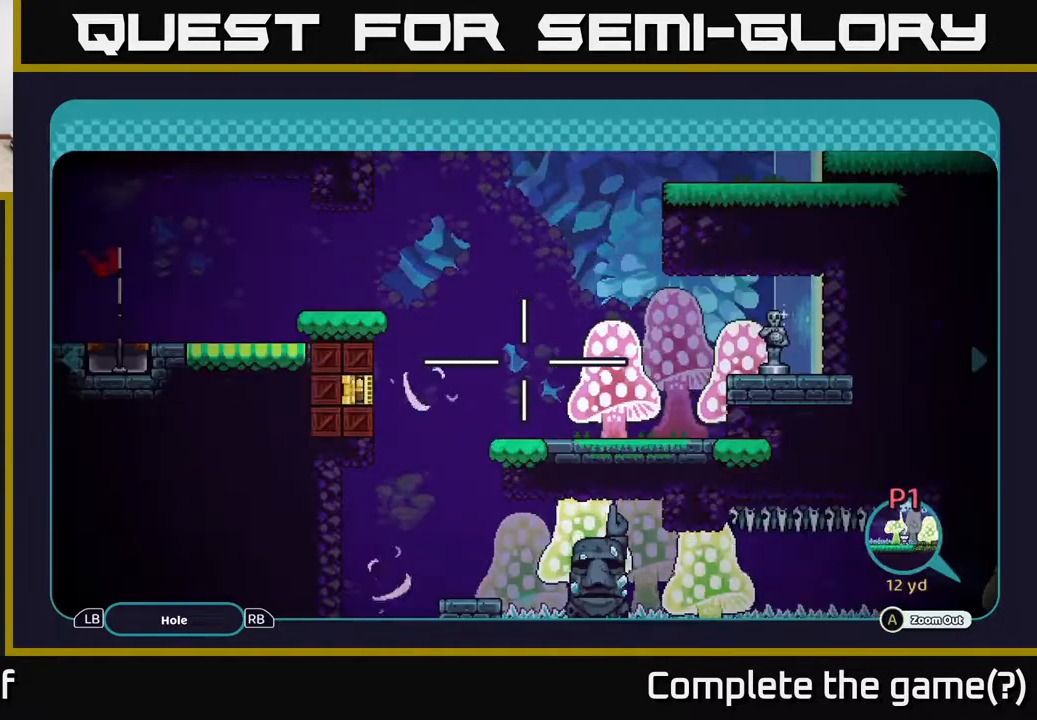
{"buttons": [], "left_stick": "center", "right_stick": "center", "events": [[67, "B", "up"], [350, "B", "down"], [433, "B", "up"]]}
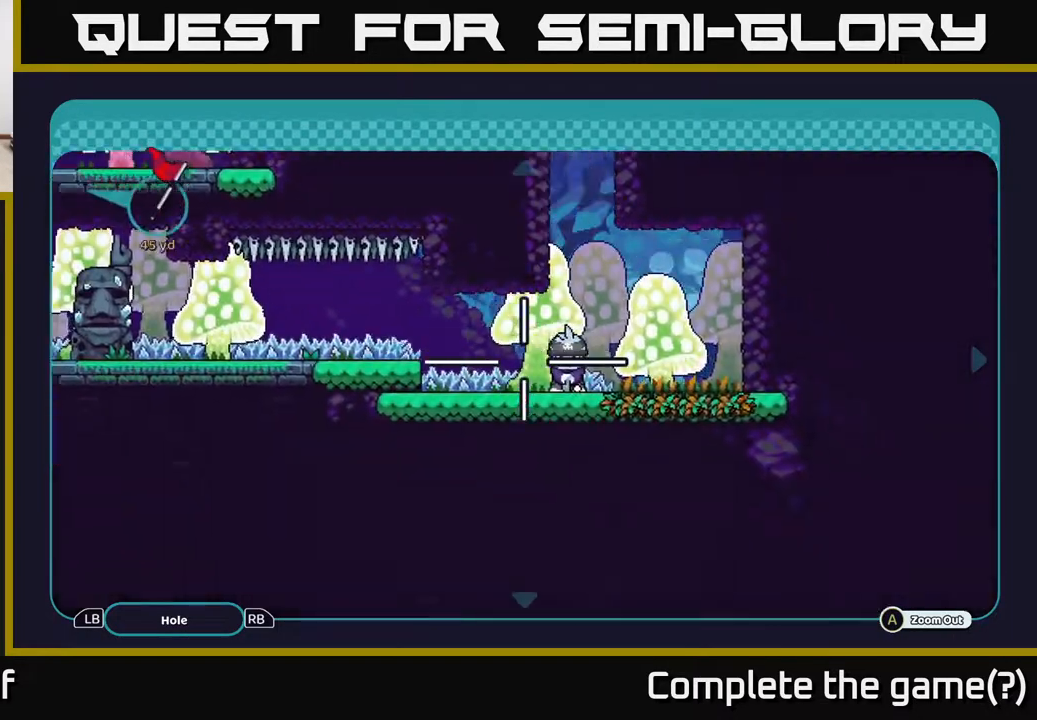
{"buttons": [], "left_stick": "center", "right_stick": "center", "events": [[350, "X", "down"], [417, "X", "up"]]}
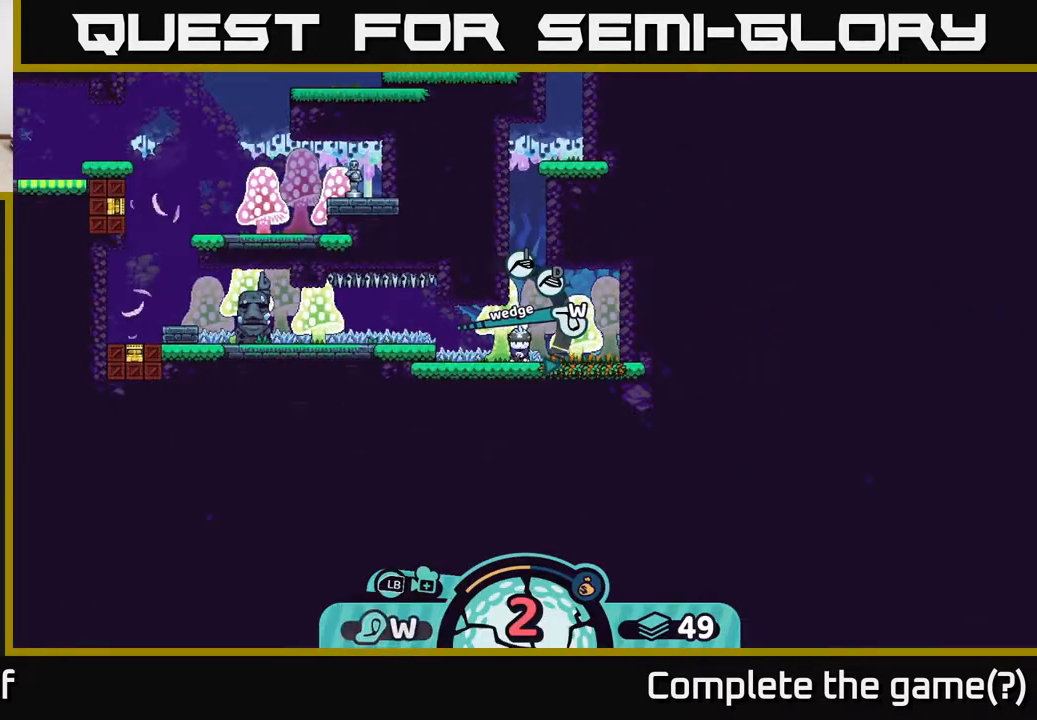
{"buttons": [], "left_stick": "center", "right_stick": "center", "events": [[350, "X", "down"], [417, "X", "up"]]}
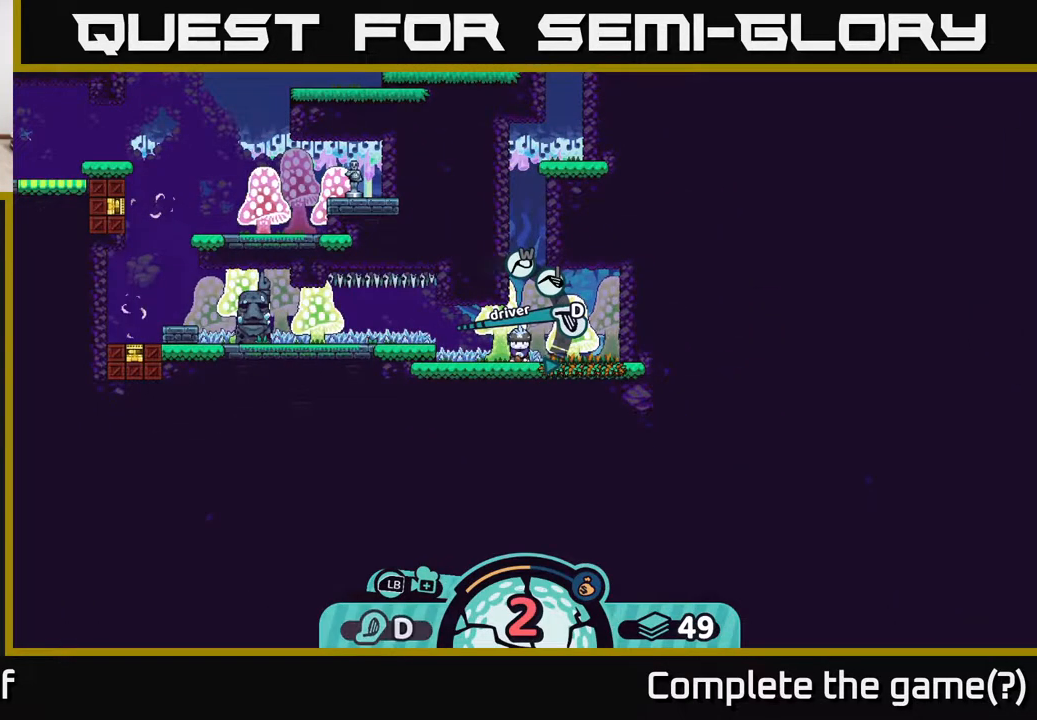
{"buttons": [], "left_stick": "center", "right_stick": "center", "events": [[200, "left_stick", "left"], [433, "left_stick", "center"]]}
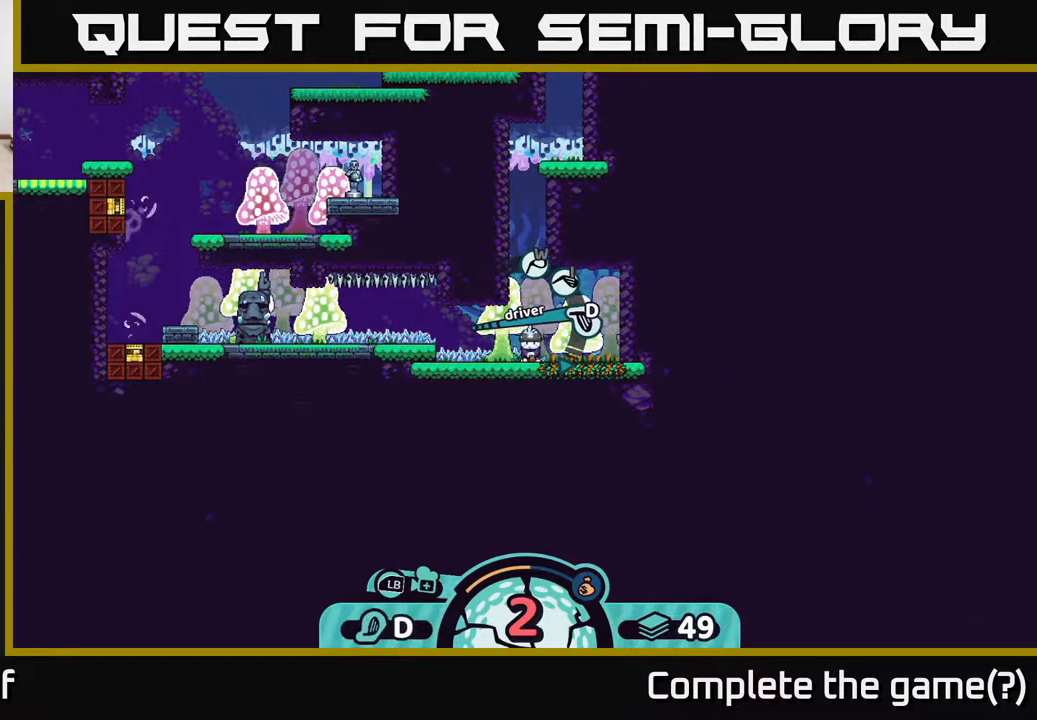
{"buttons": [], "left_stick": "left", "right_stick": "center", "events": [[67, "X", "down"], [117, "X", "up"], [383, "left_stick", "left"]]}
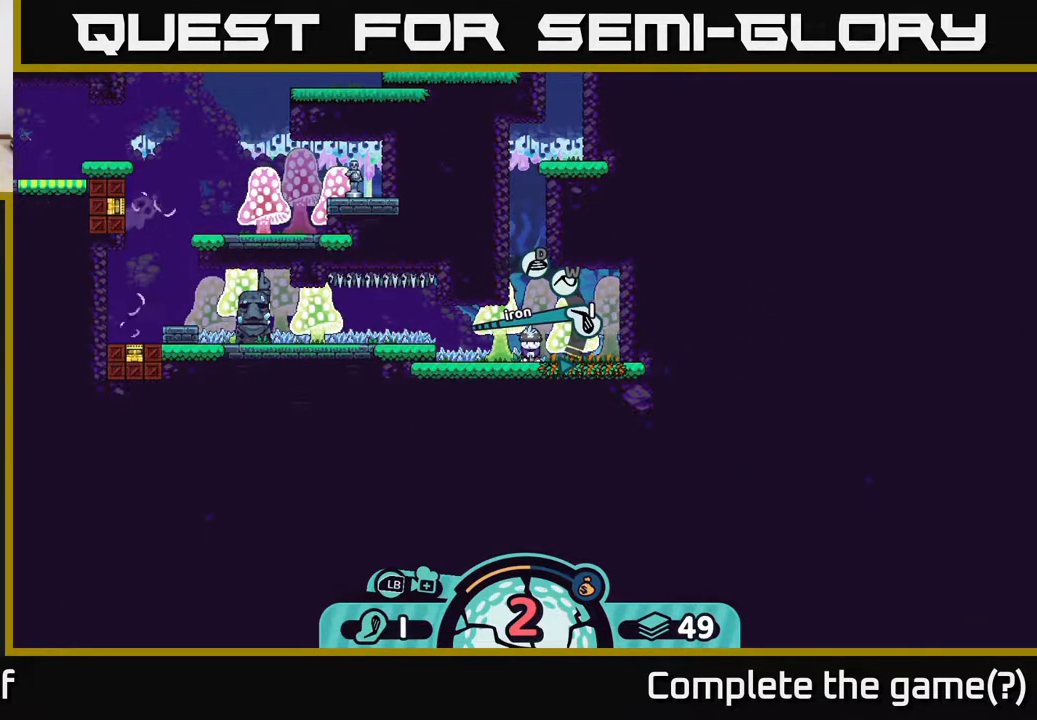
{"buttons": [], "left_stick": "center", "right_stick": "center", "events": [[133, "left_stick", "center"], [200, "A", "down"], [250, "A", "up"]]}